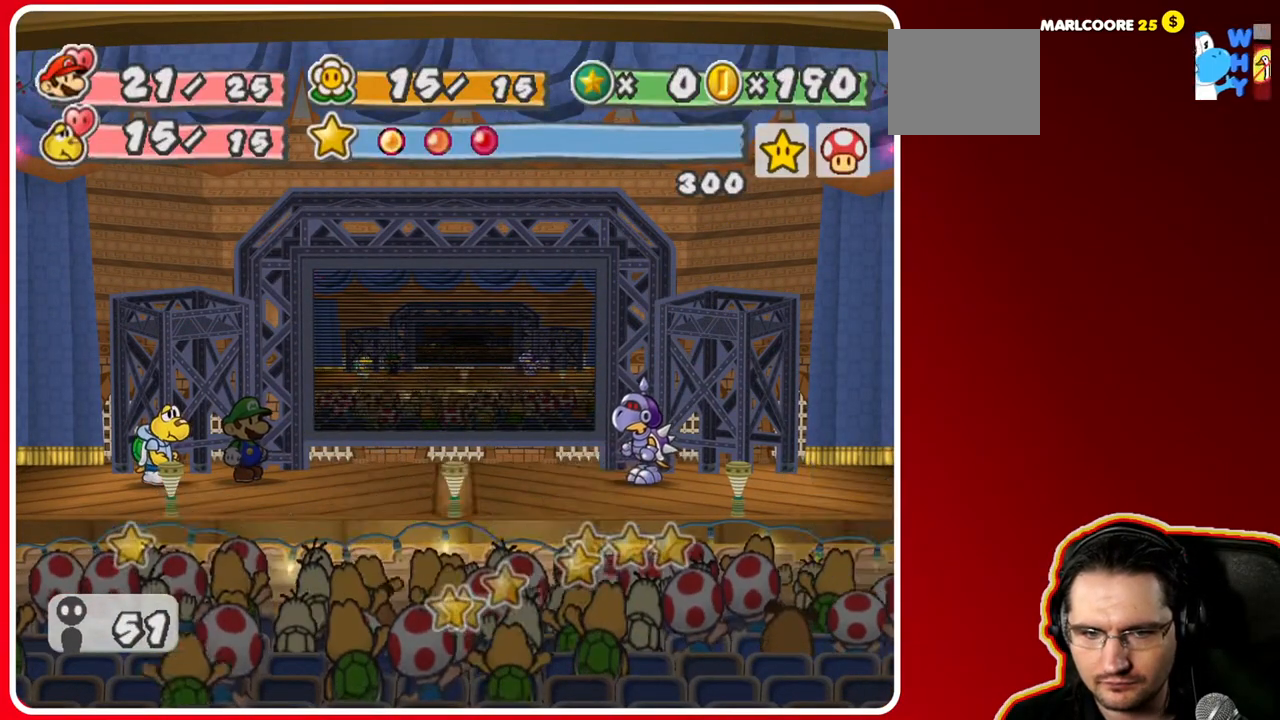
Gameplay with a controller (Nintendo layout); each line is a JSON object with the inputs held at the frame after it. "events" lists button and stick changes between this image and that frame as [ms after this image, input, new state], when the widget could be followed in between. Not read: L3 R3.
{"buttons": [], "left_stick": "center", "right_stick": "center", "events": []}
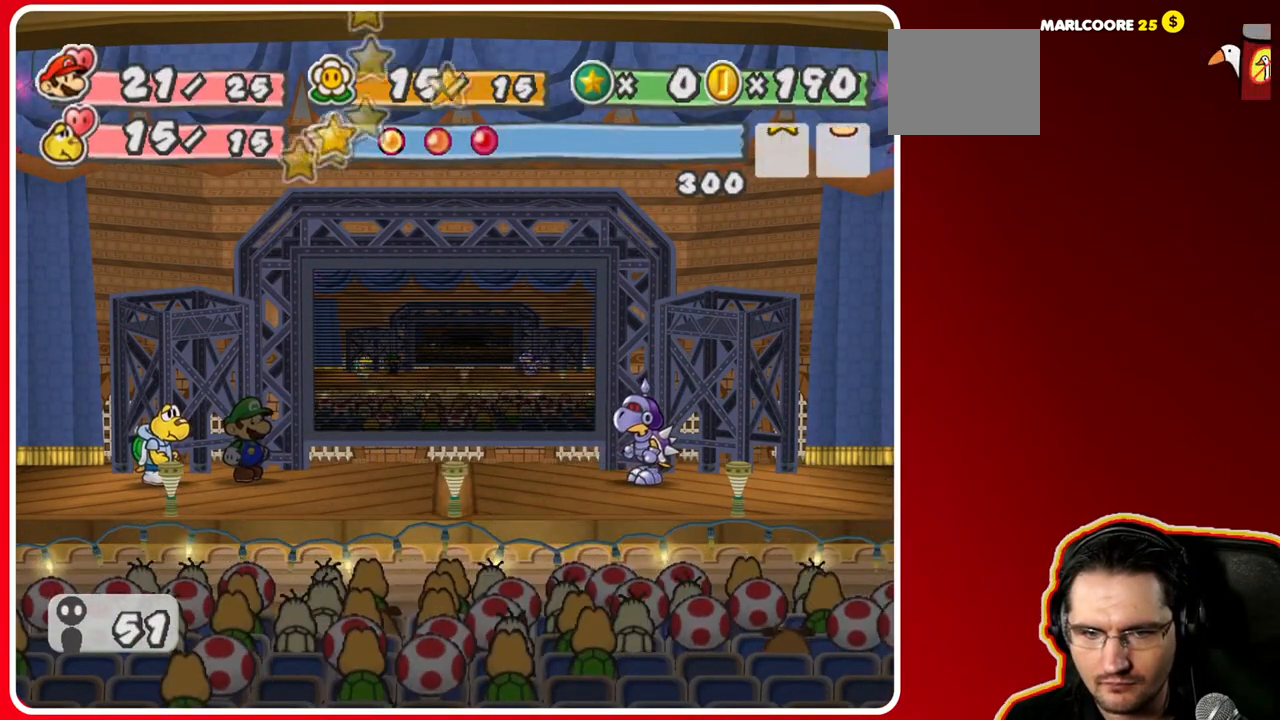
{"buttons": [], "left_stick": "center", "right_stick": "center", "events": []}
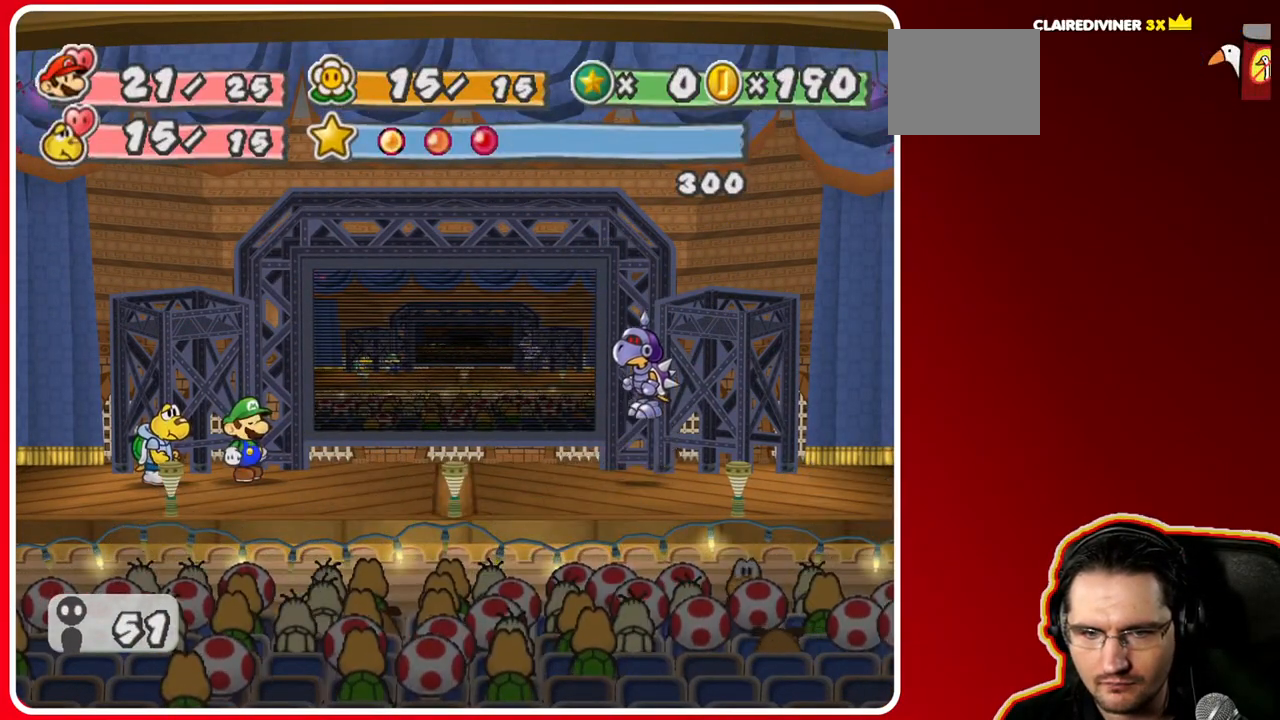
{"buttons": [], "left_stick": "center", "right_stick": "center", "events": []}
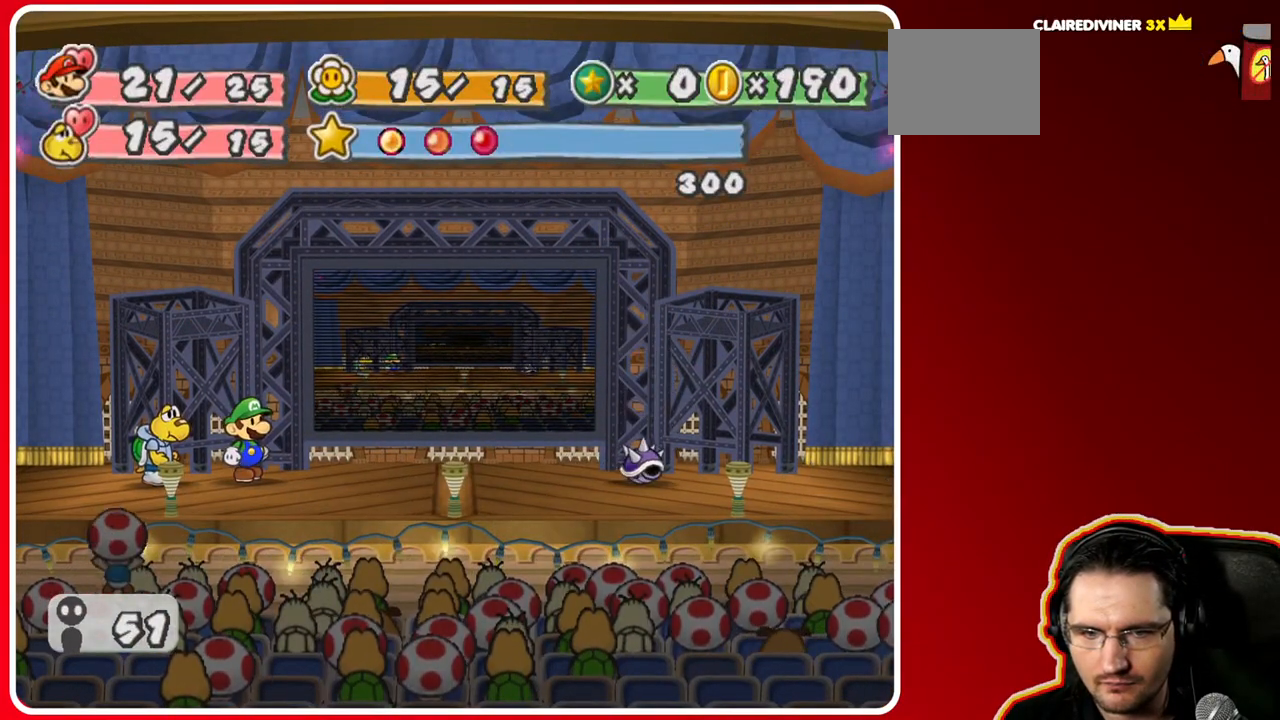
{"buttons": [], "left_stick": "center", "right_stick": "center", "events": []}
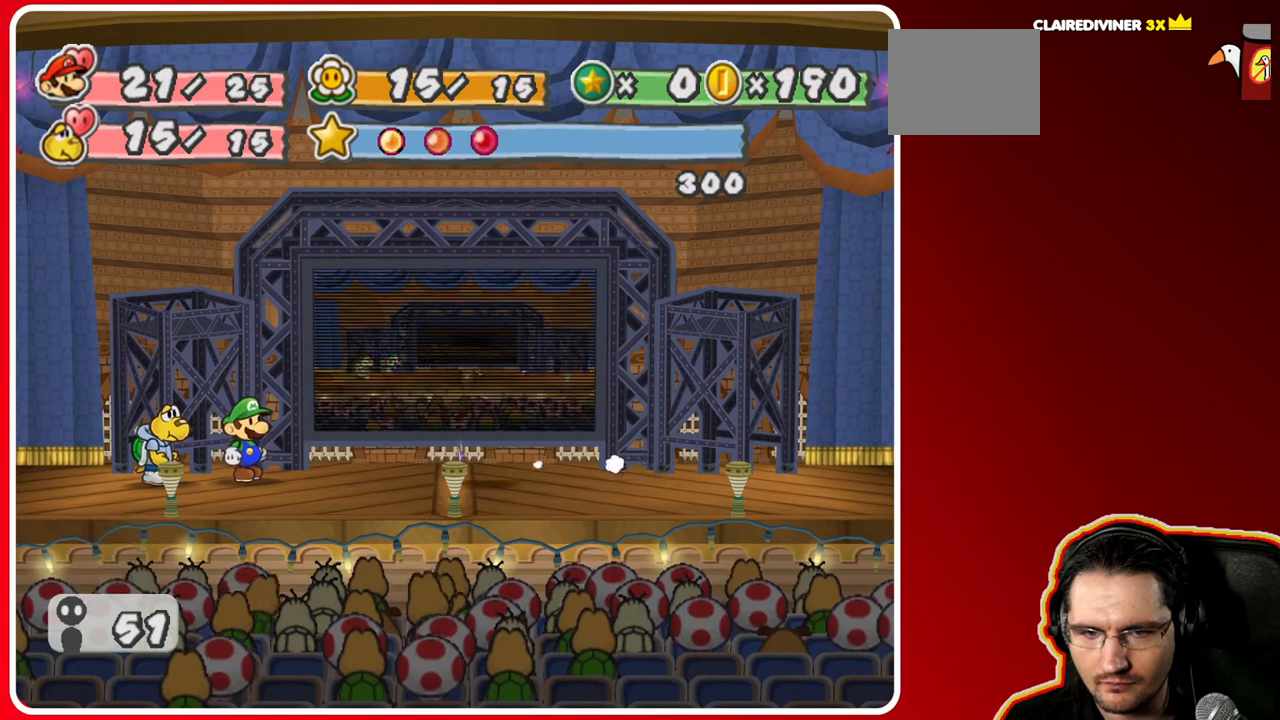
{"buttons": [], "left_stick": "center", "right_stick": "center", "events": [[133, "B", "down"], [283, "B", "up"]]}
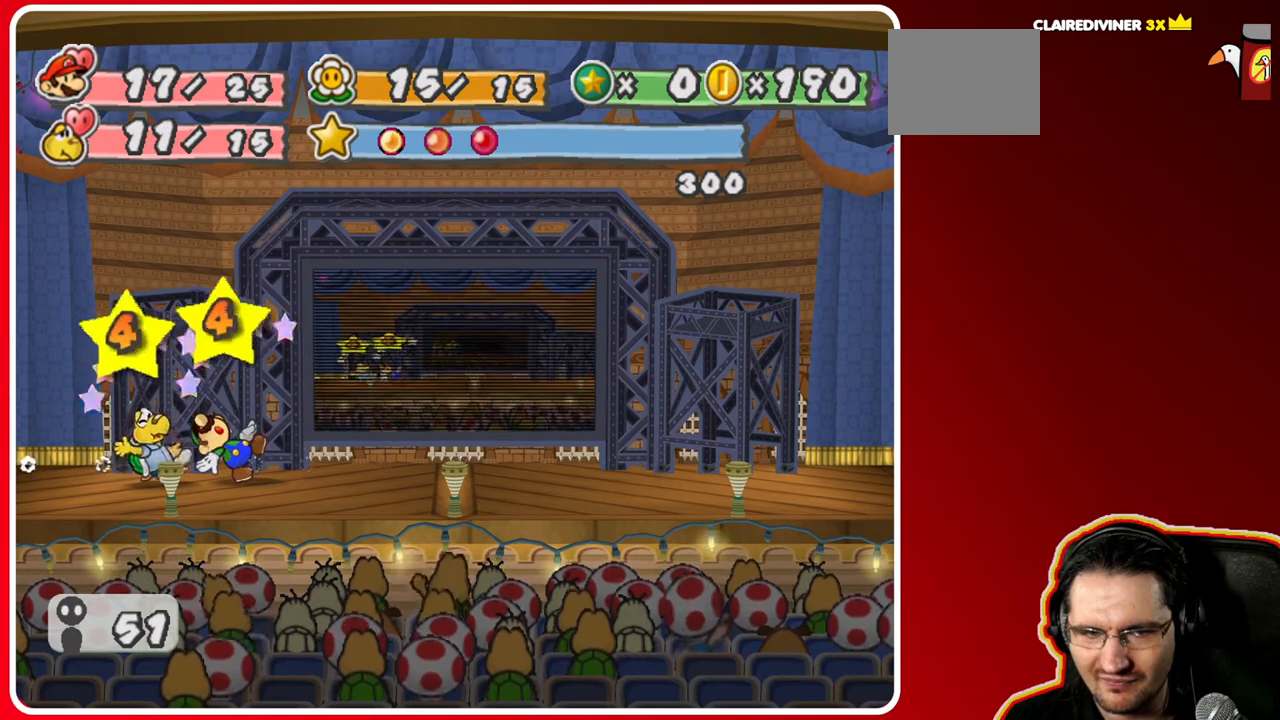
{"buttons": [], "left_stick": "center", "right_stick": "center", "events": []}
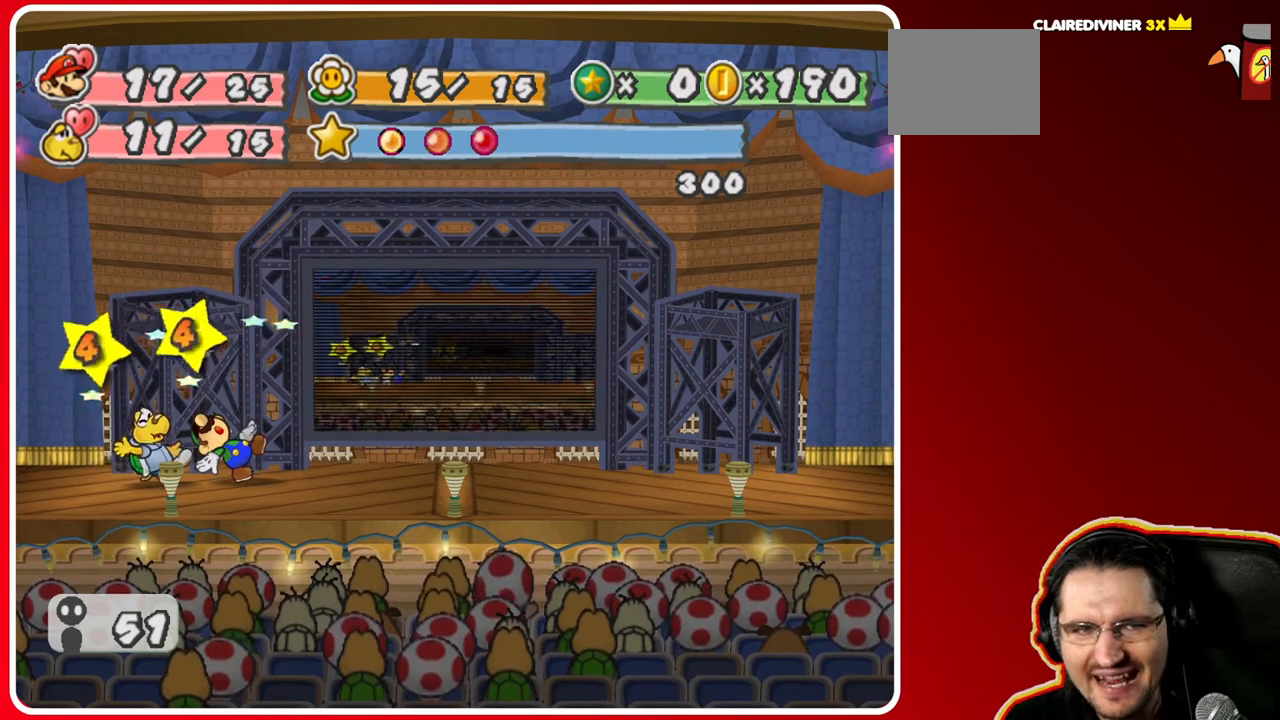
{"buttons": [], "left_stick": "center", "right_stick": "center", "events": [[150, "B", "down"], [250, "B", "up"]]}
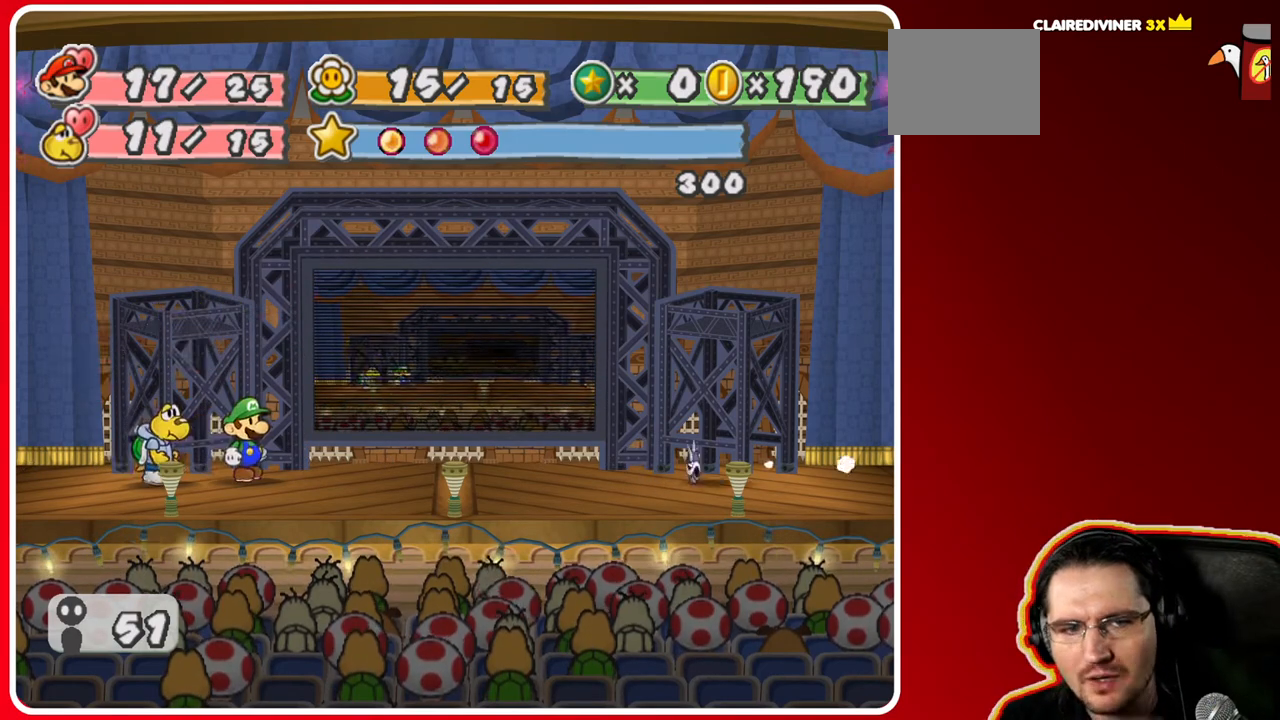
{"buttons": [], "left_stick": "center", "right_stick": "center", "events": []}
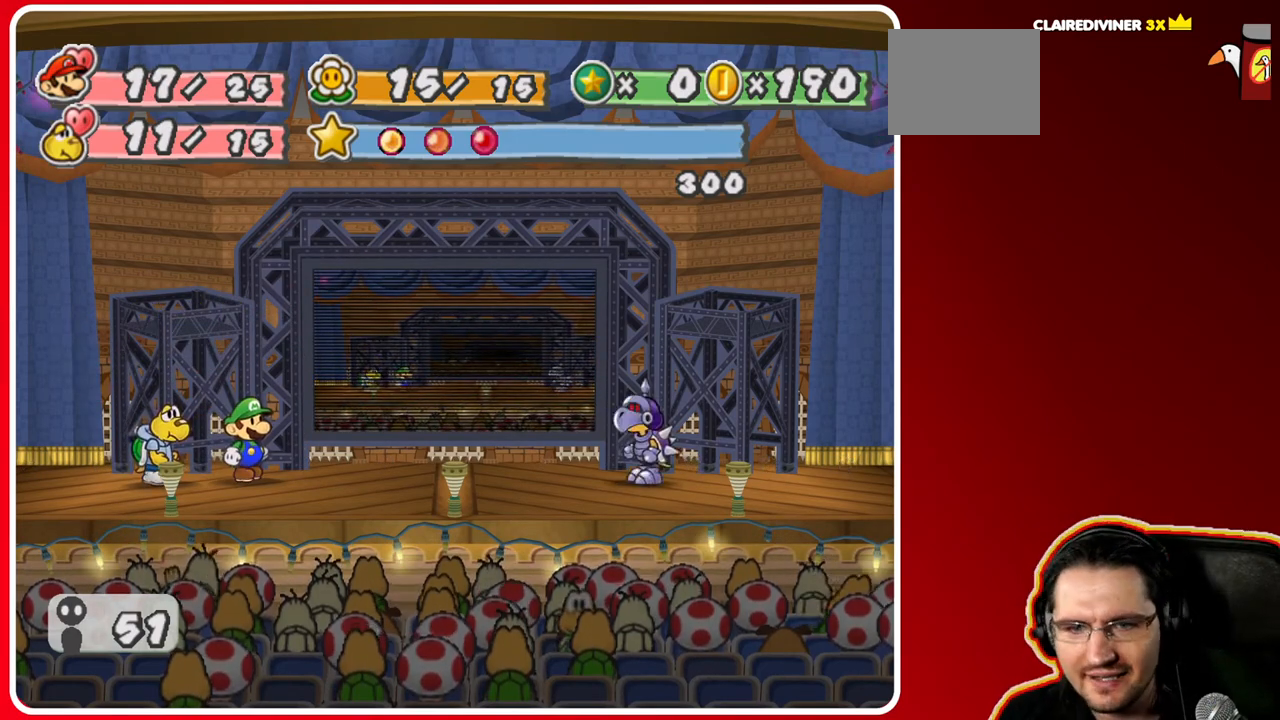
{"buttons": [], "left_stick": "center", "right_stick": "center", "events": []}
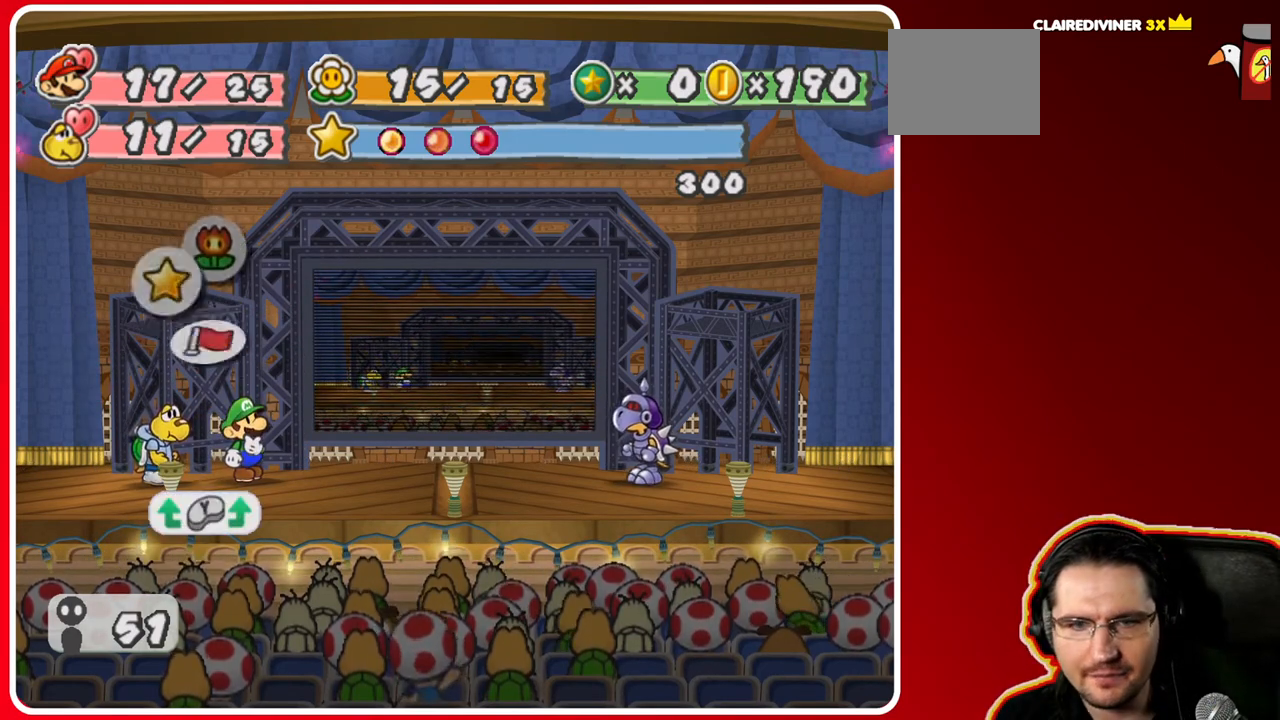
{"buttons": [], "left_stick": "center", "right_stick": "center", "events": [[333, "left_stick", "right"], [450, "left_stick", "center"]]}
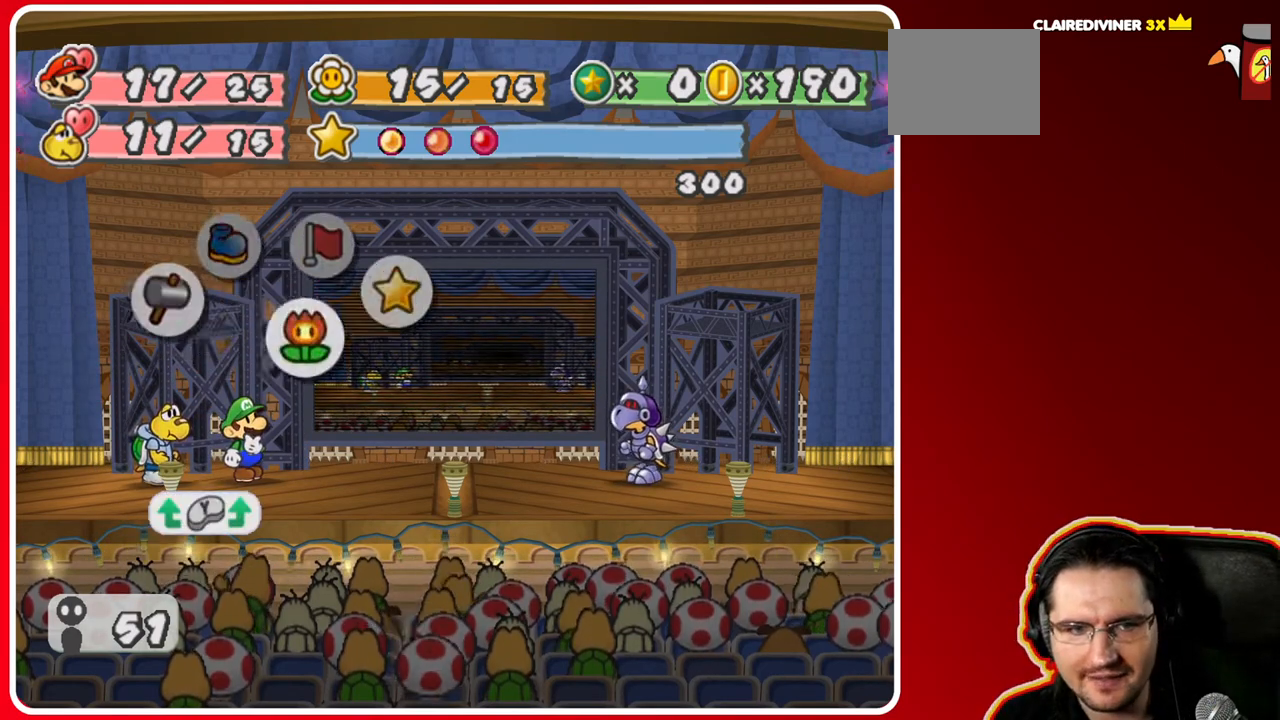
{"buttons": [], "left_stick": "center", "right_stick": "center", "events": [[133, "left_stick", "left"], [317, "left_stick", "center"], [367, "A", "down"], [500, "A", "up"]]}
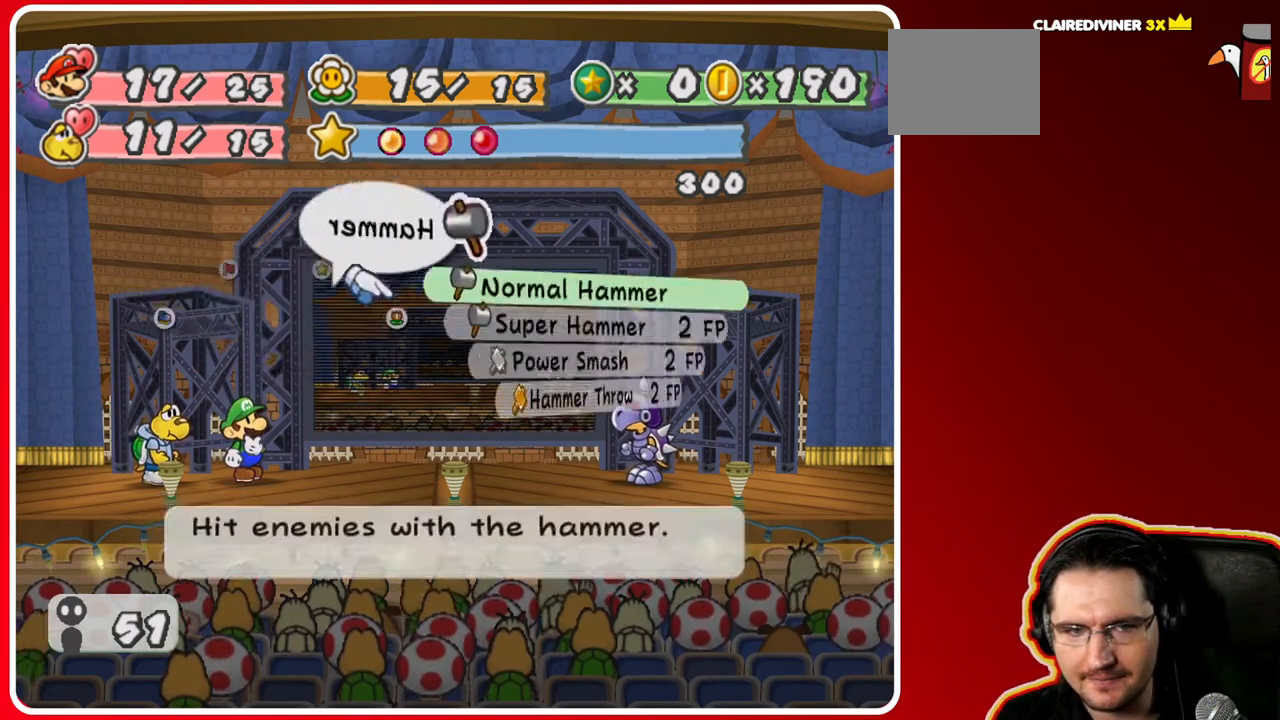
{"buttons": ["A"], "left_stick": "center", "right_stick": "center", "events": [[183, "A", "down"], [300, "A", "up"], [483, "A", "down"]]}
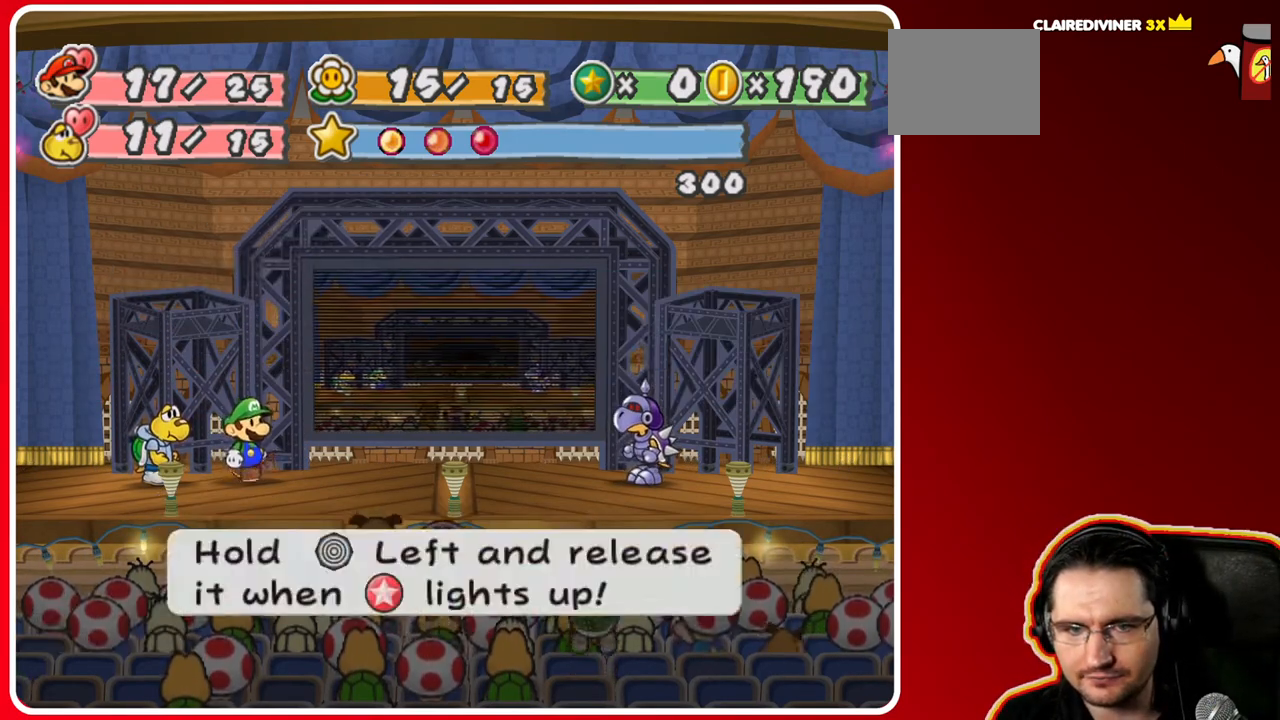
{"buttons": [], "left_stick": "left", "right_stick": "center", "events": [[100, "A", "up"], [183, "left_stick", "left"]]}
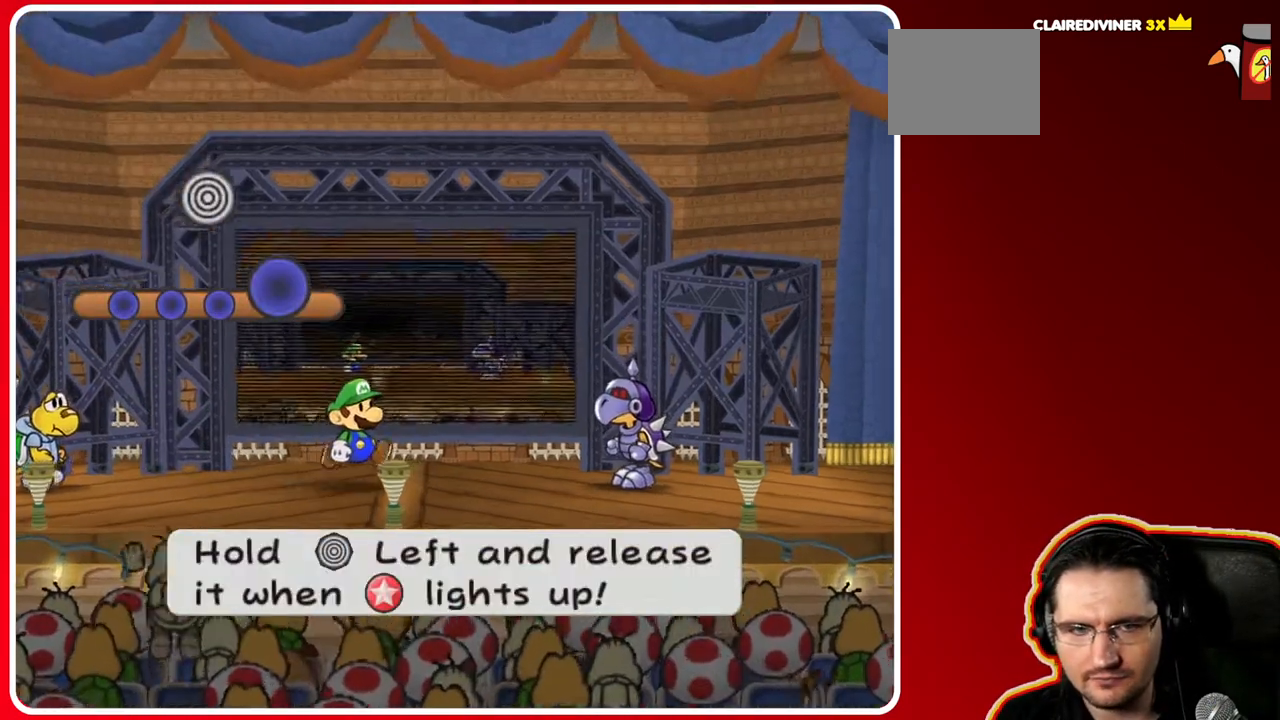
{"buttons": [], "left_stick": "left", "right_stick": "center", "events": []}
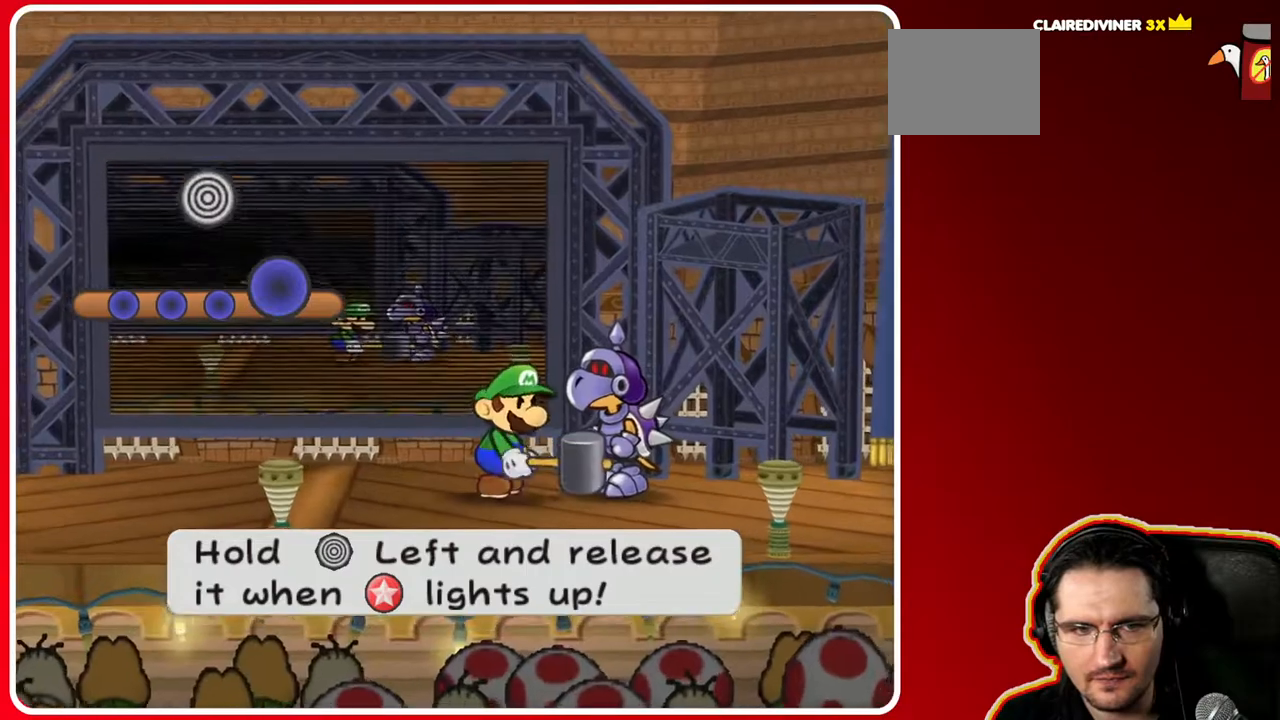
{"buttons": [], "left_stick": "left", "right_stick": "center", "events": []}
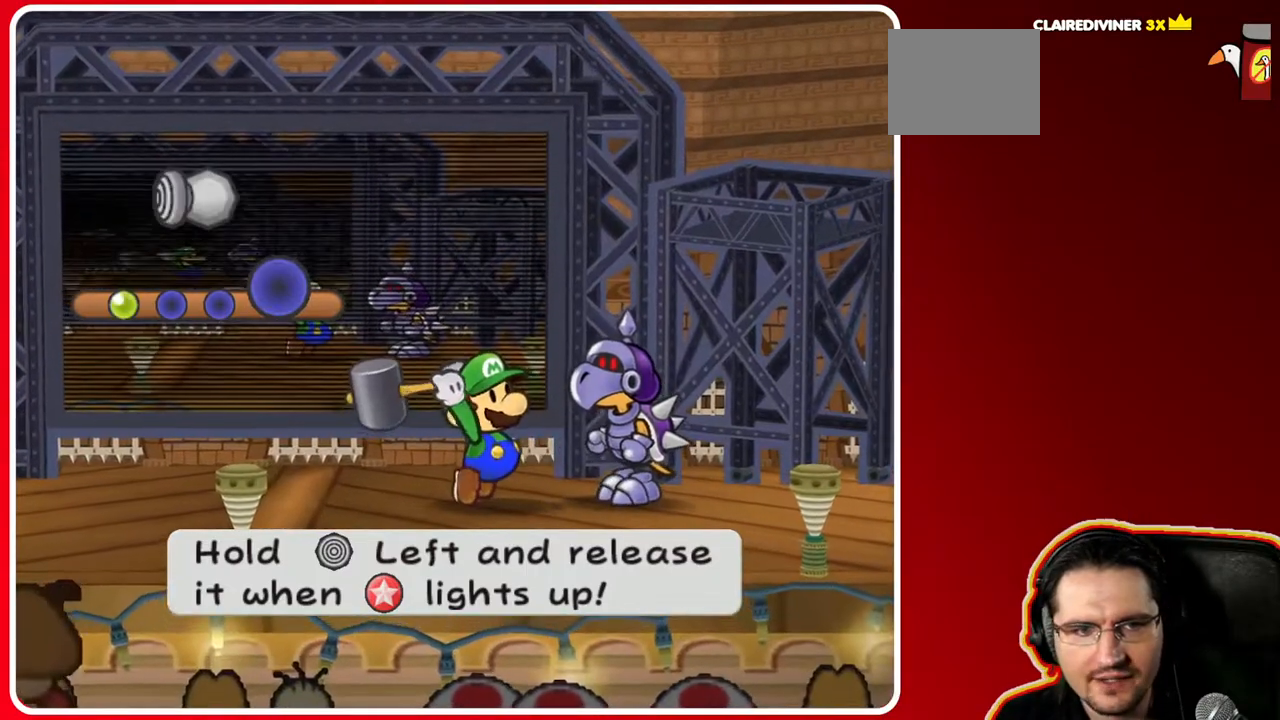
{"buttons": [], "left_stick": "left", "right_stick": "center", "events": []}
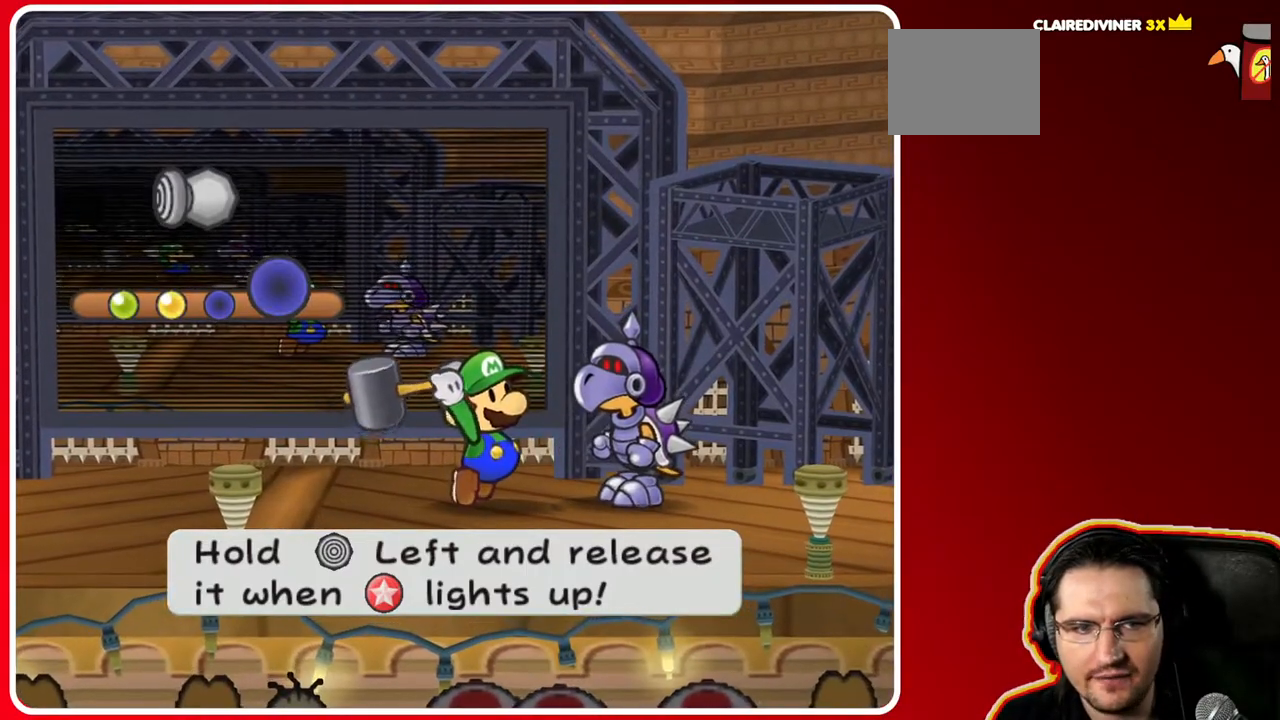
{"buttons": [], "left_stick": "left", "right_stick": "center", "events": []}
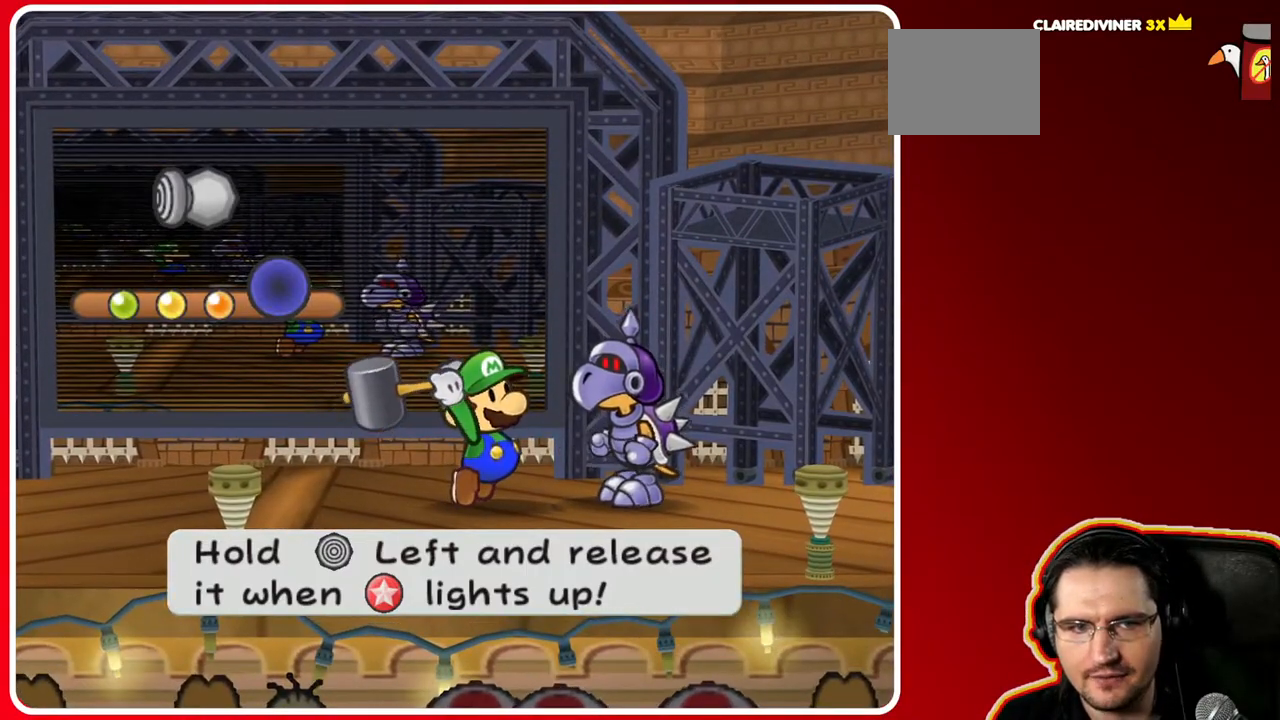
{"buttons": [], "left_stick": "center", "right_stick": "center", "events": [[400, "left_stick", "center"]]}
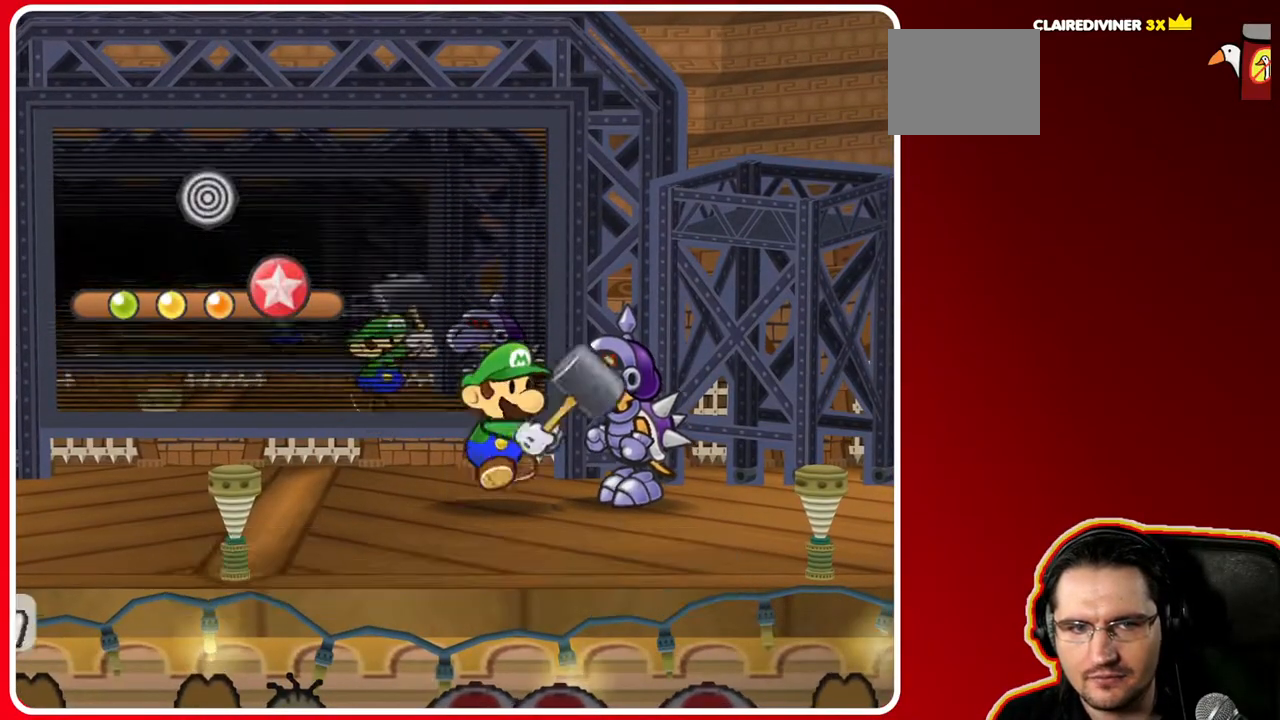
{"buttons": [], "left_stick": "center", "right_stick": "center", "events": [[100, "A", "down"], [233, "A", "up"]]}
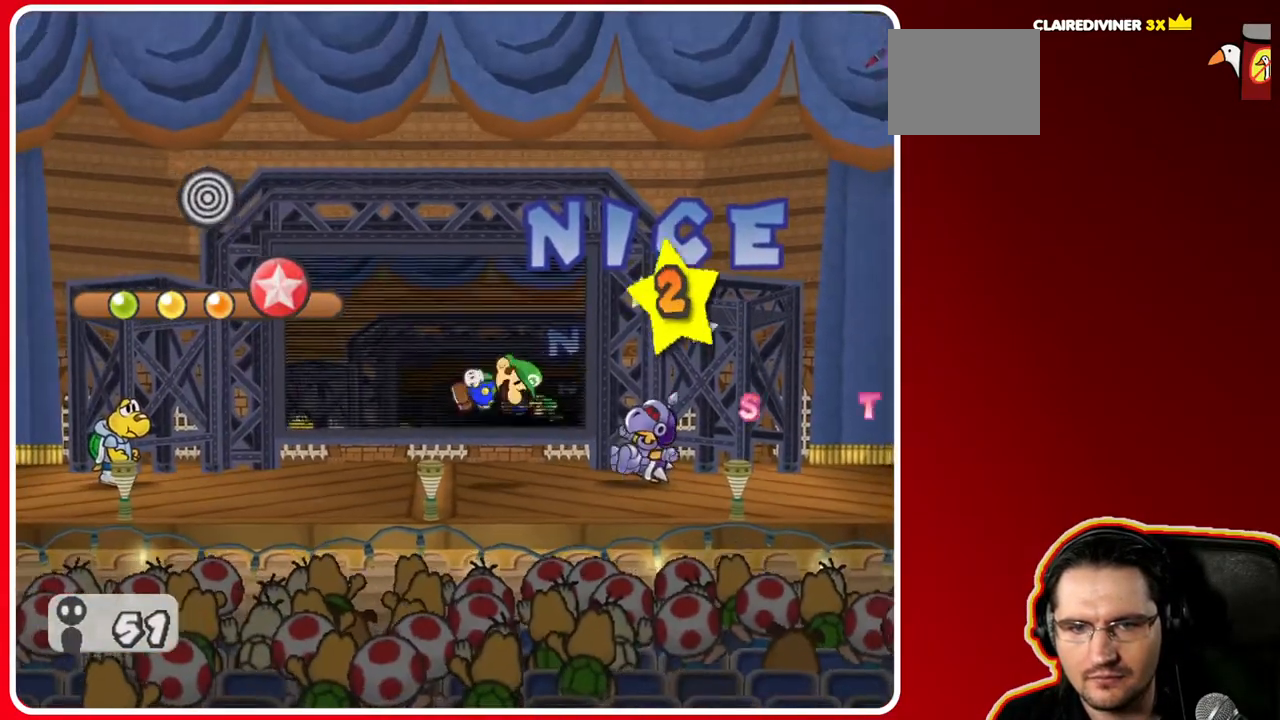
{"buttons": [], "left_stick": "center", "right_stick": "center", "events": [[67, "A", "down"], [183, "A", "up"]]}
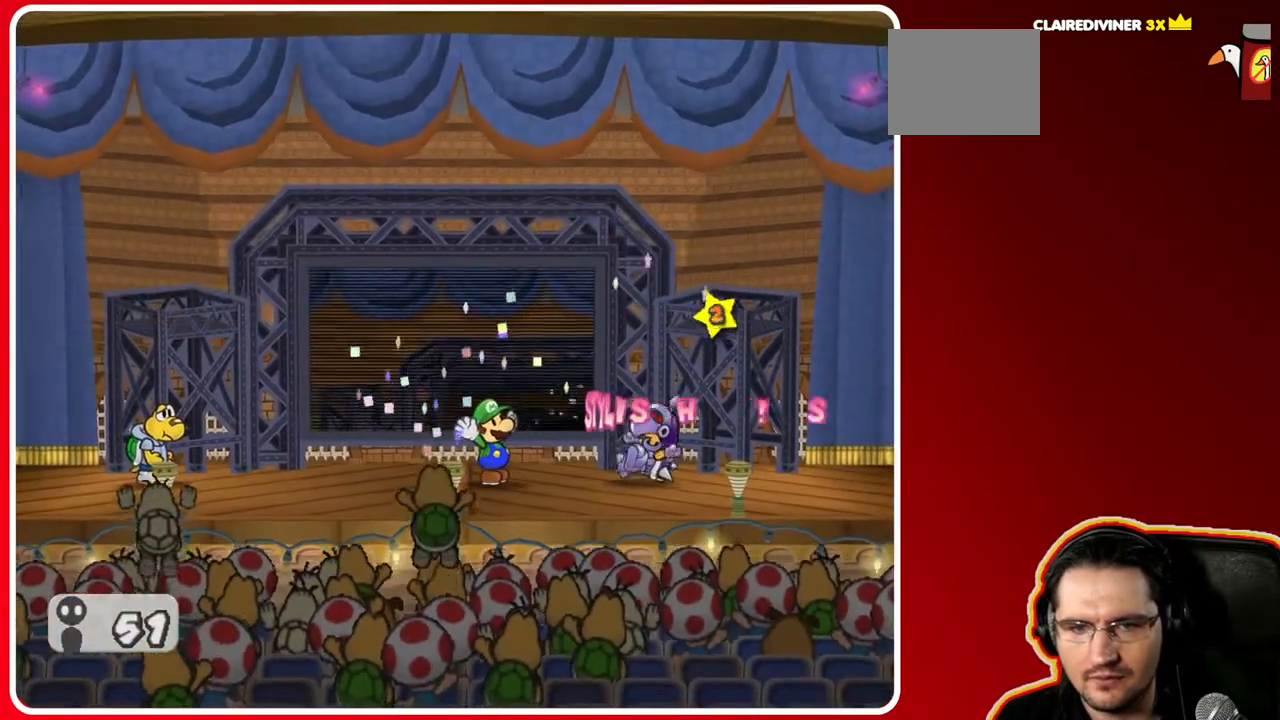
{"buttons": [], "left_stick": "center", "right_stick": "center", "events": []}
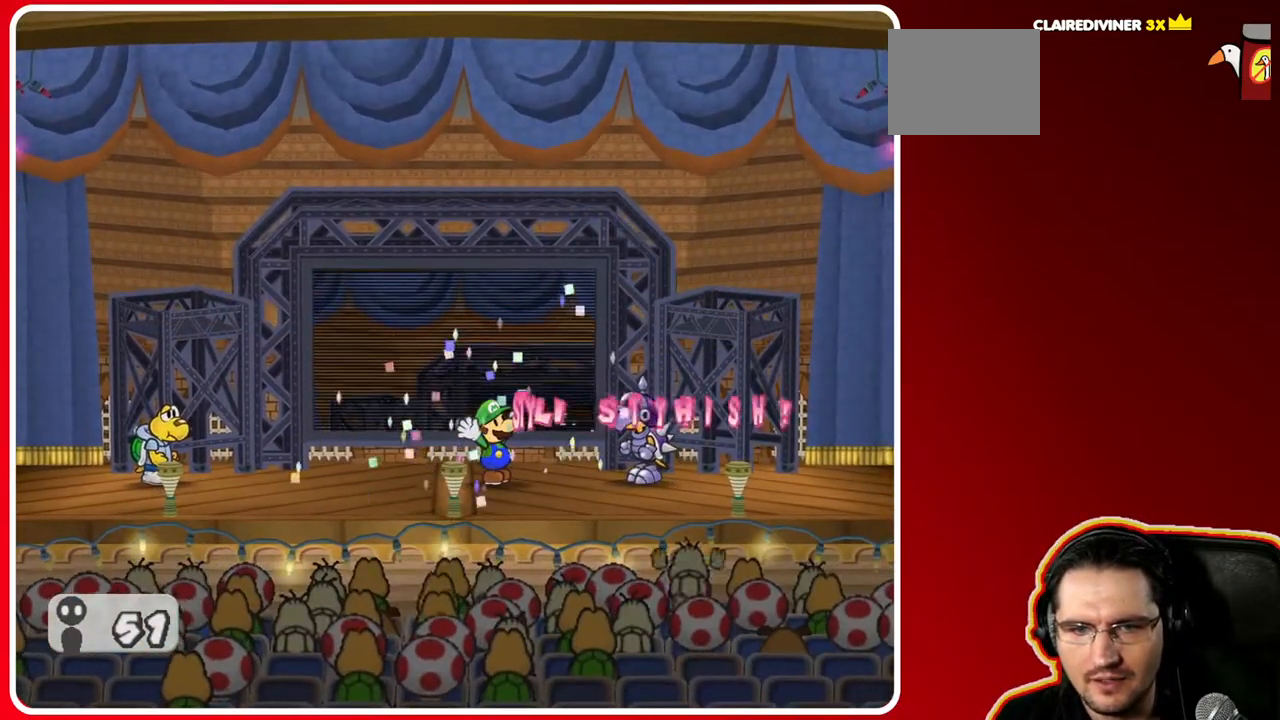
{"buttons": [], "left_stick": "center", "right_stick": "center", "events": []}
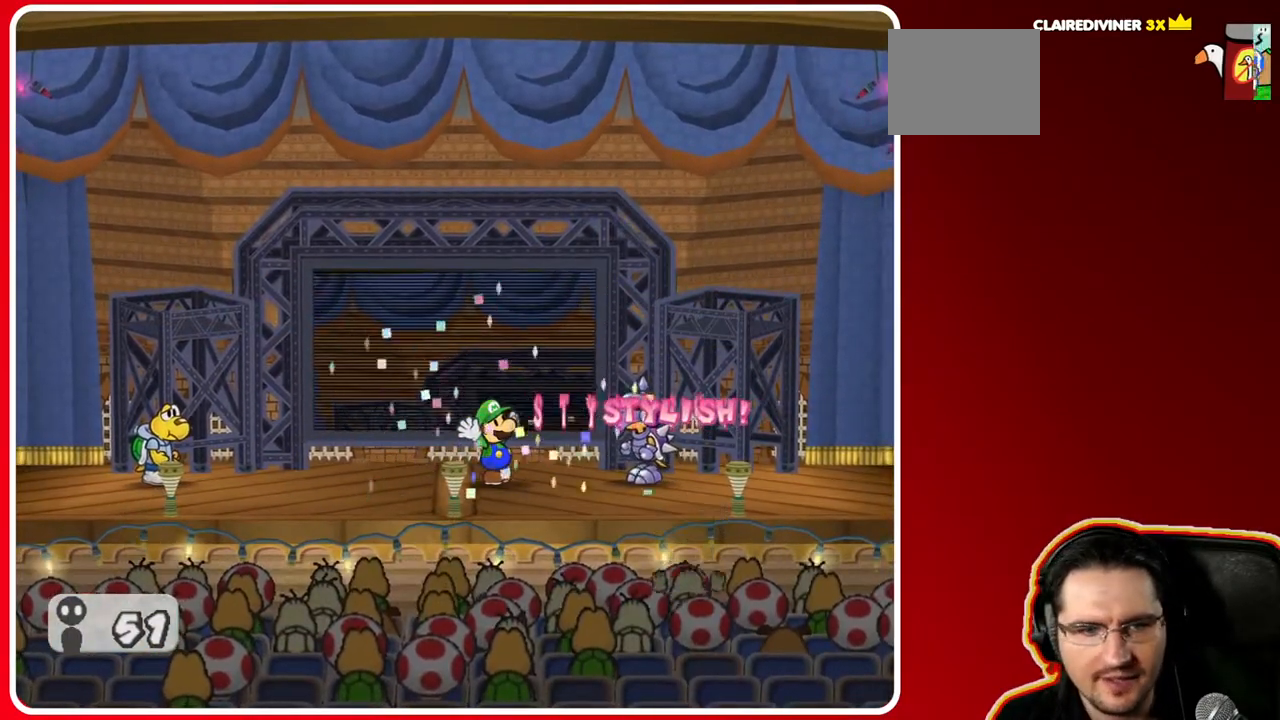
{"buttons": [], "left_stick": "center", "right_stick": "center", "events": []}
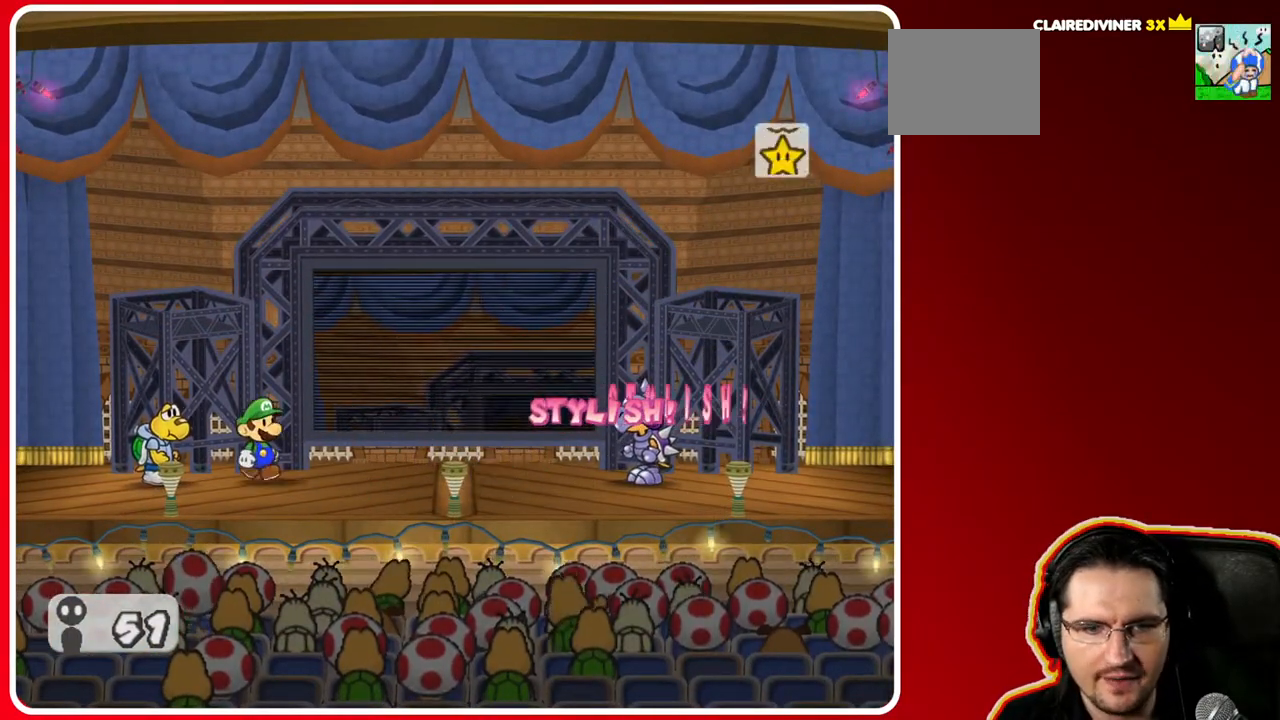
{"buttons": [], "left_stick": "center", "right_stick": "center", "events": []}
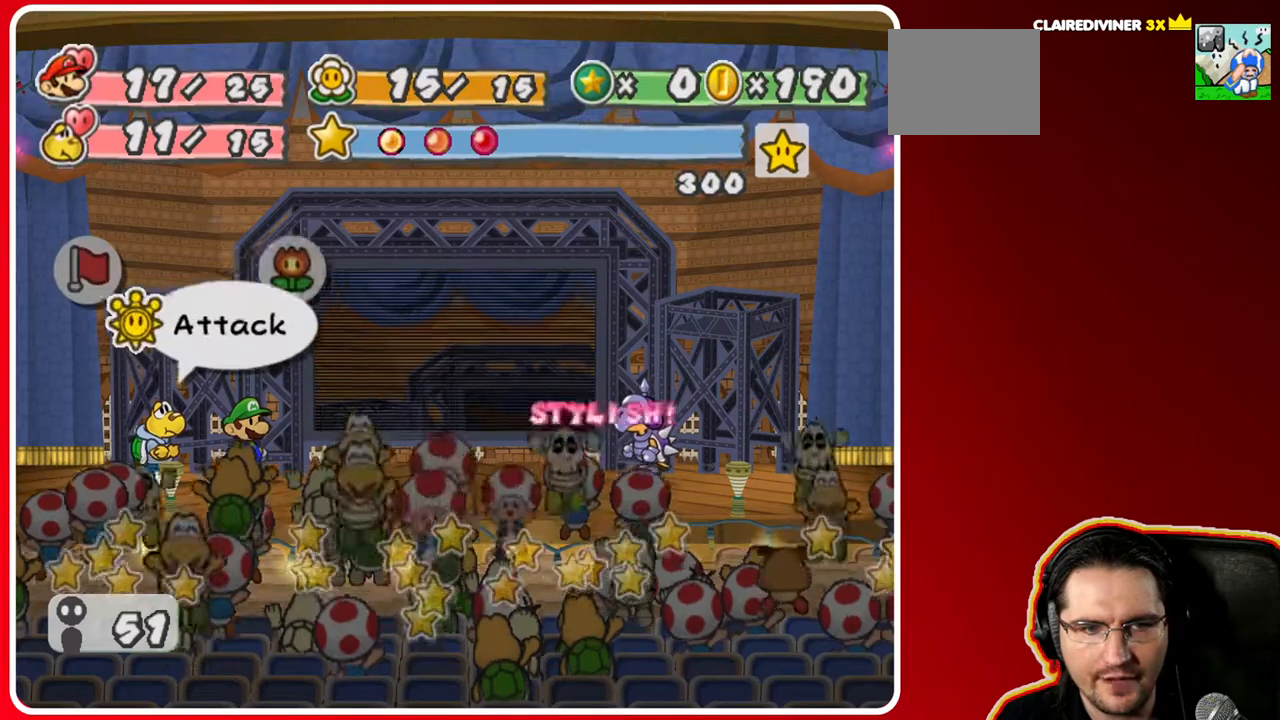
{"buttons": ["A"], "left_stick": "center", "right_stick": "center", "events": [[117, "A", "down"], [267, "A", "up"], [467, "A", "down"]]}
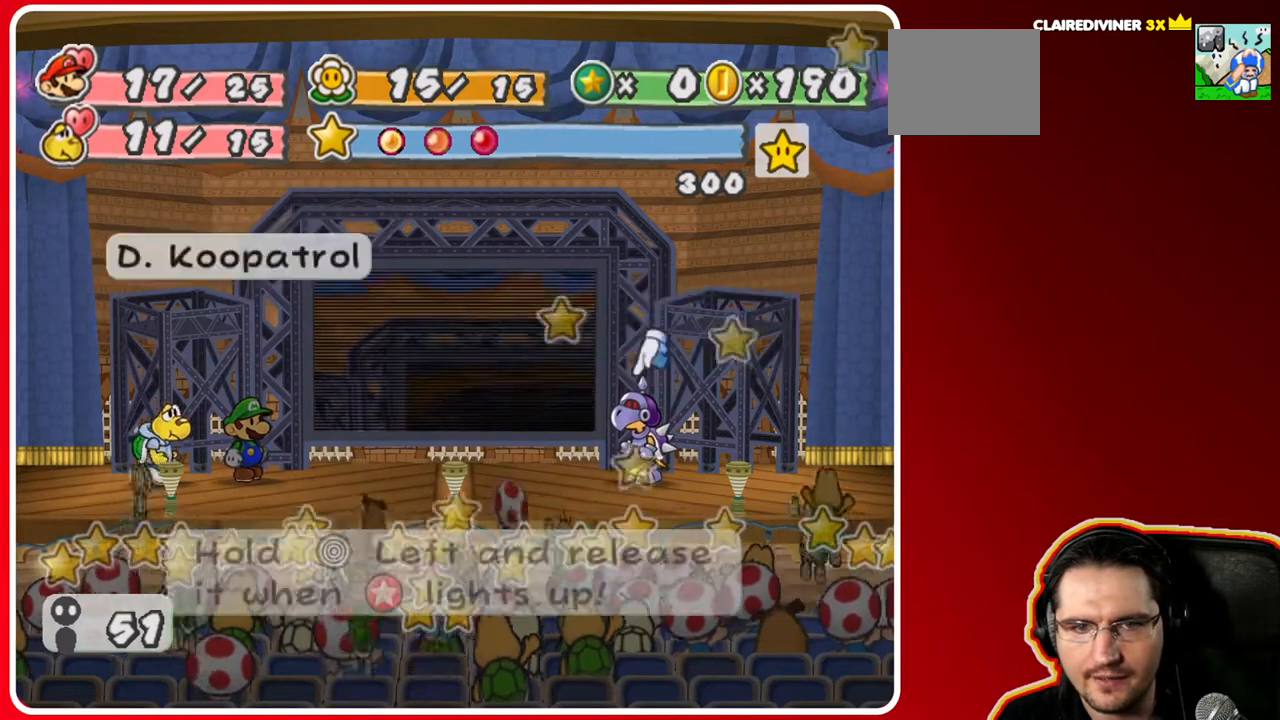
{"buttons": [], "left_stick": "left", "right_stick": "center", "events": [[100, "A", "up"], [183, "A", "down"], [300, "A", "up"], [317, "left_stick", "left"]]}
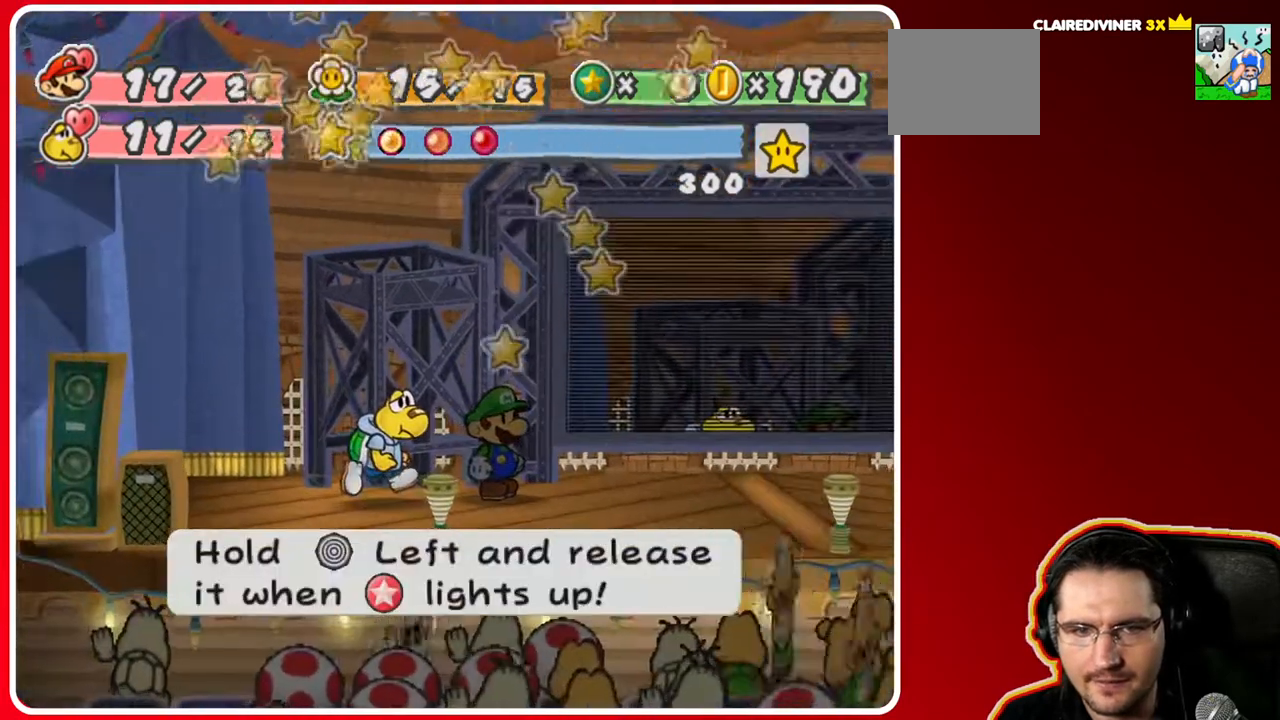
{"buttons": [], "left_stick": "left", "right_stick": "center", "events": []}
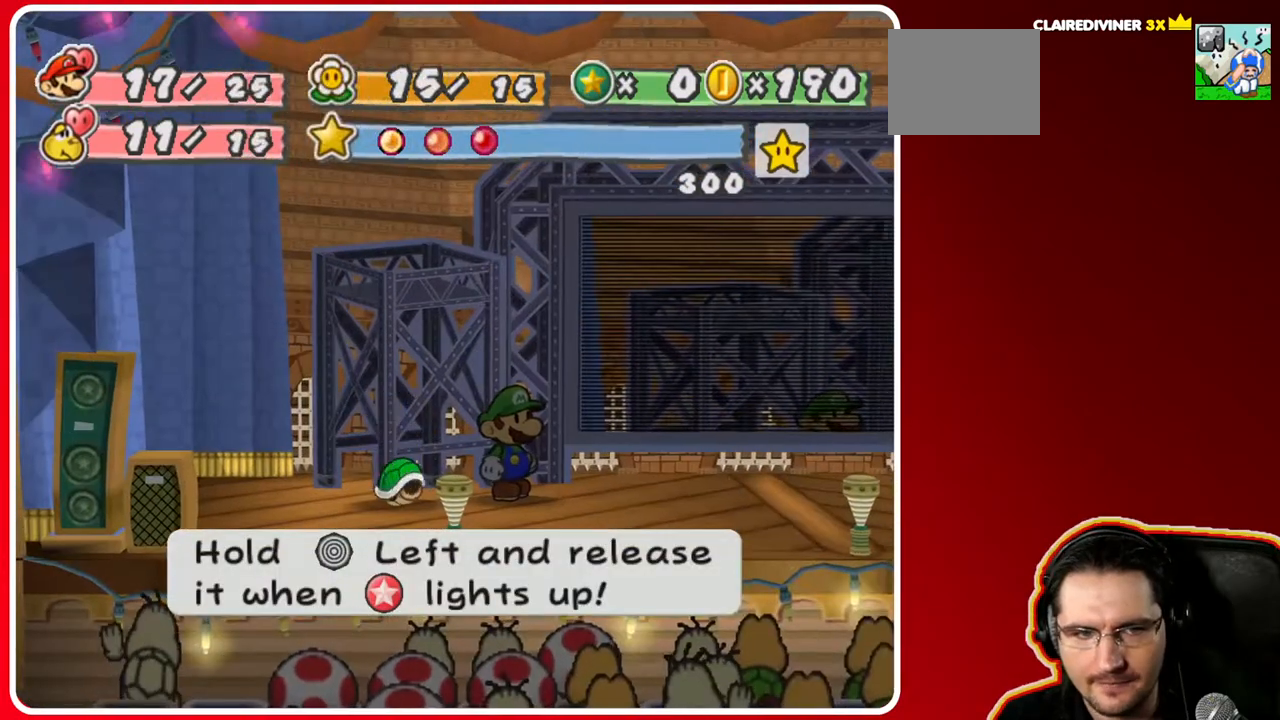
{"buttons": [], "left_stick": "left", "right_stick": "center", "events": []}
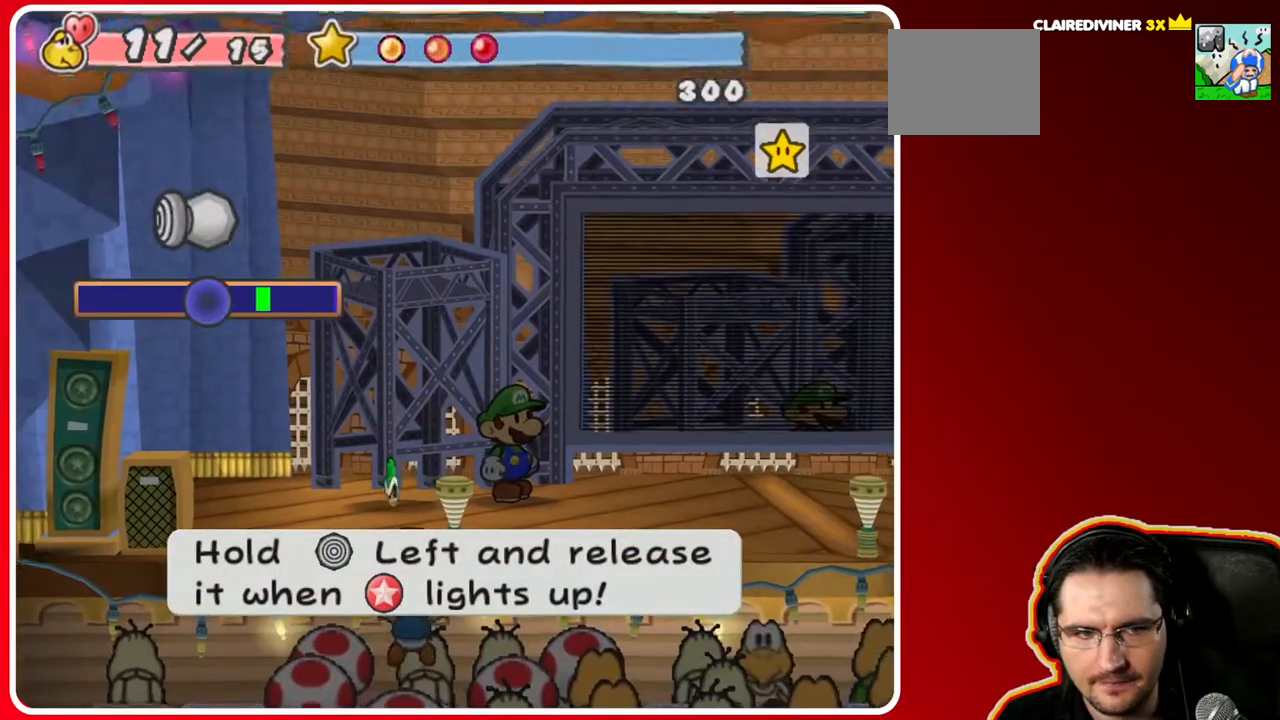
{"buttons": [], "left_stick": "left", "right_stick": "center", "events": []}
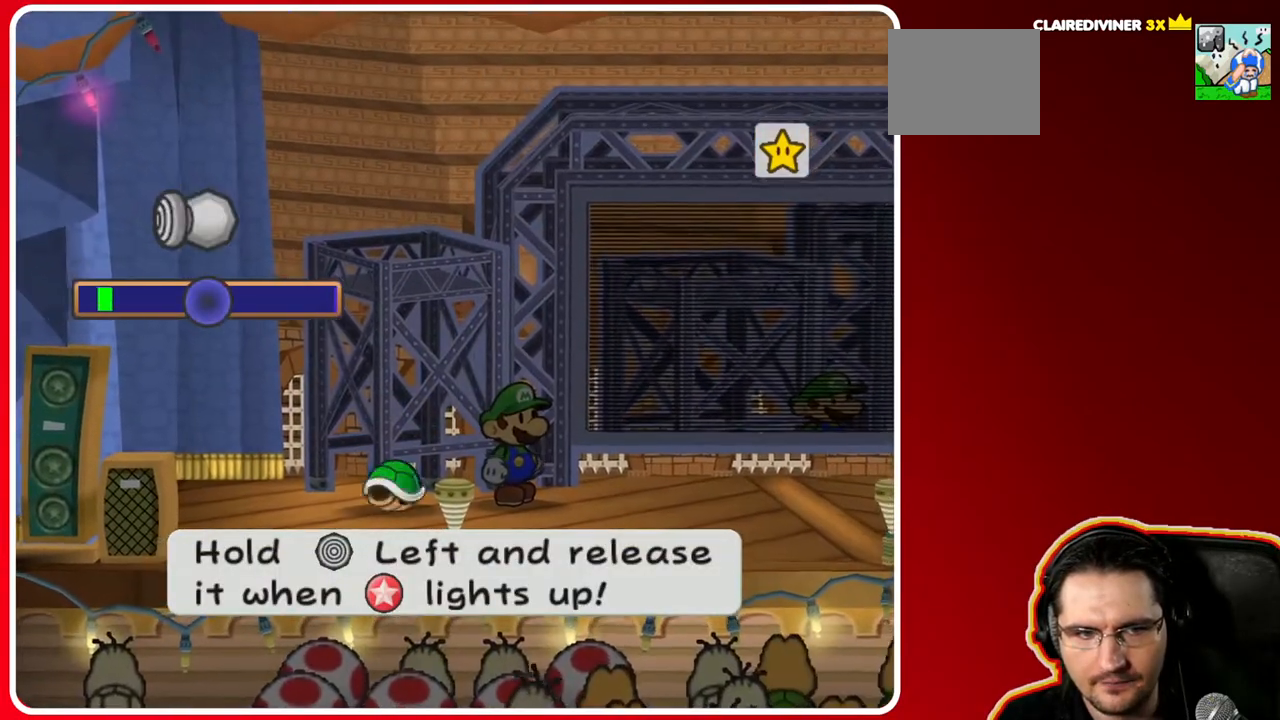
{"buttons": [], "left_stick": "center", "right_stick": "center", "events": [[300, "left_stick", "center"]]}